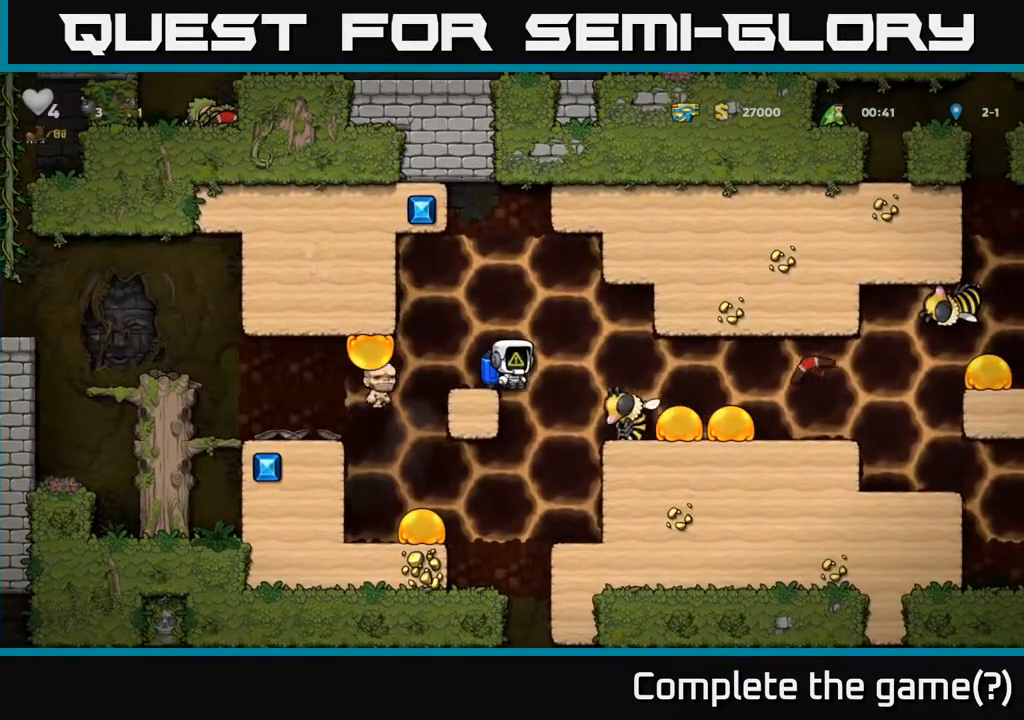
Gameplay with a controller (Xbox layout); each line is a JSON object with the inputs held at the frame after it. "events" lists button and stick changes between this image and that frame as [ms after this image, input, new state], when the widget could be followed in between. Not read: right_stick.
{"buttons": [], "left_stick": "center", "events": [[217, "A", "down"], [400, "A", "up"]]}
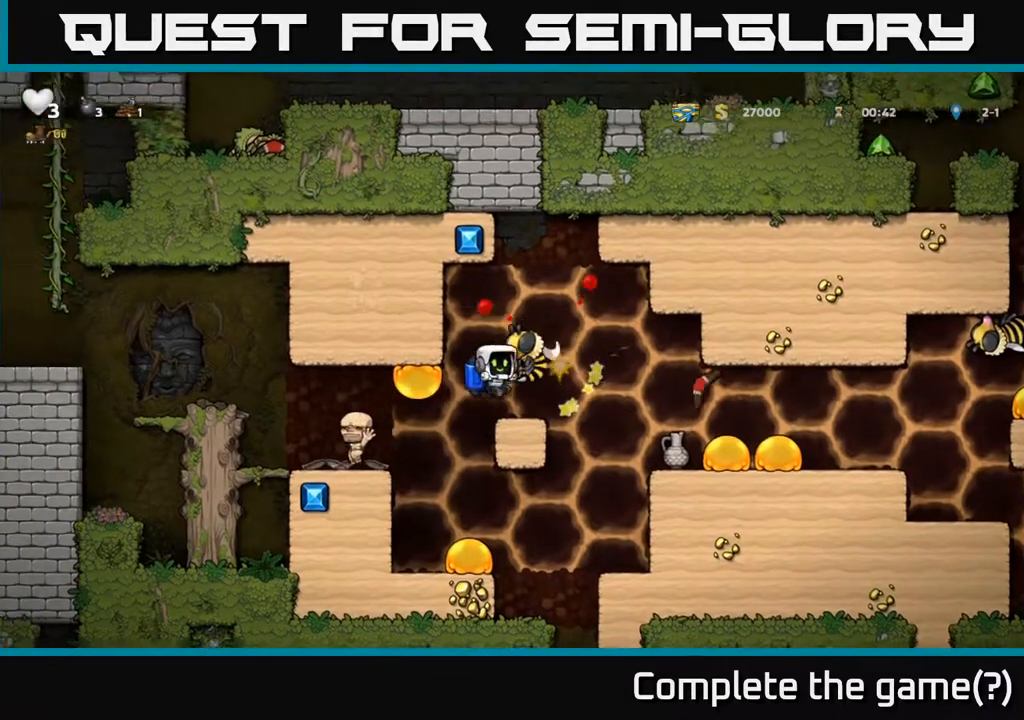
{"buttons": [], "left_stick": "center", "events": [[100, "A", "down"], [167, "X", "down"], [233, "X", "up"], [317, "A", "up"]]}
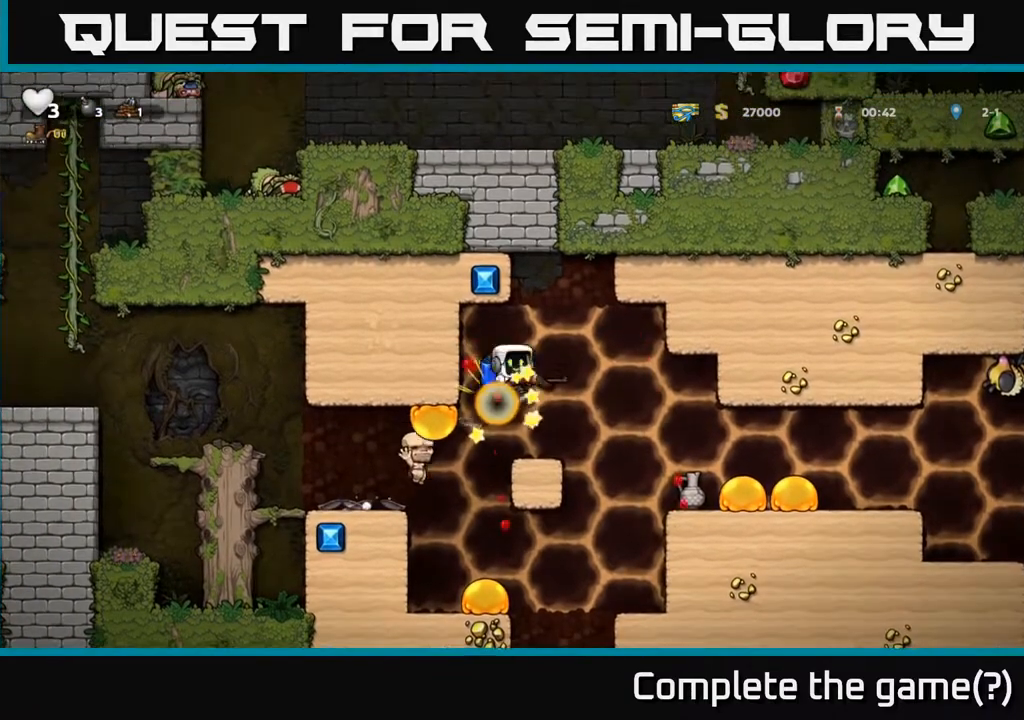
{"buttons": [], "left_stick": "center", "events": []}
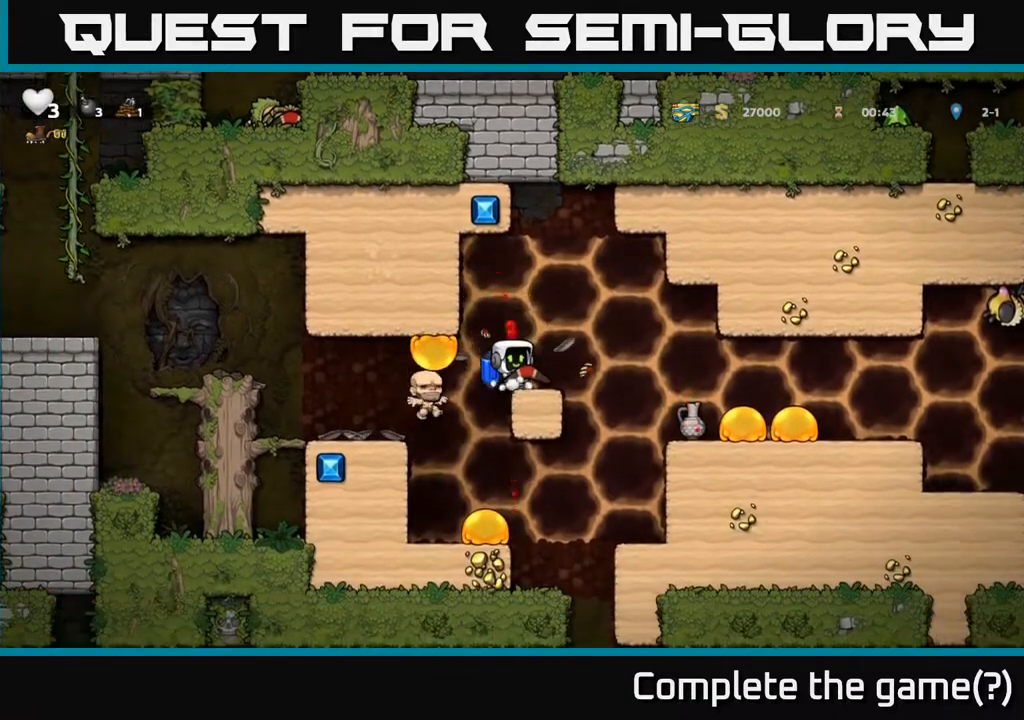
{"buttons": [], "left_stick": "right", "events": [[83, "left_stick", "right"], [233, "A", "down"], [333, "A", "up"]]}
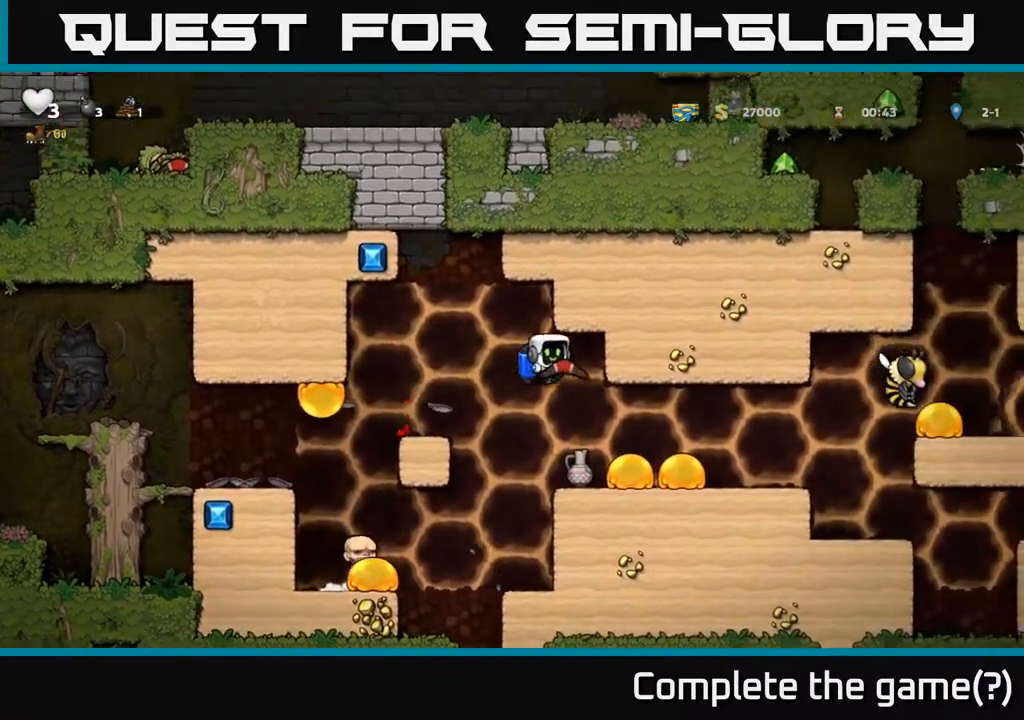
{"buttons": ["A"], "left_stick": "center", "events": [[50, "left_stick", "center"], [367, "A", "down"]]}
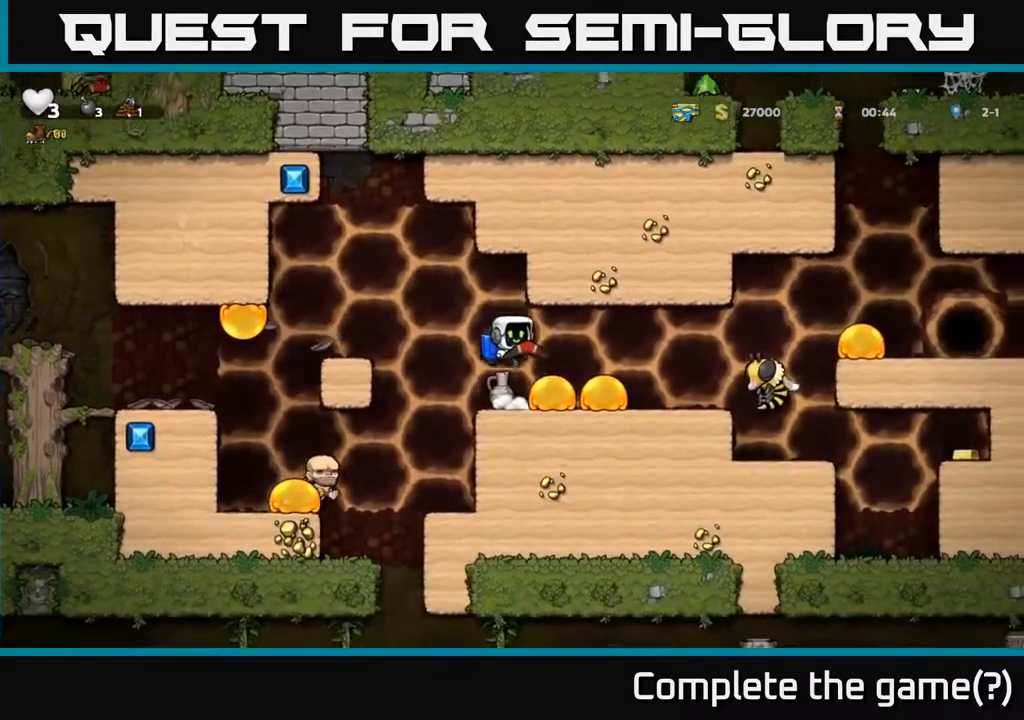
{"buttons": [], "left_stick": "center", "events": [[33, "A", "up"], [33, "X", "down"], [83, "X", "up"], [317, "A", "down"], [433, "A", "up"]]}
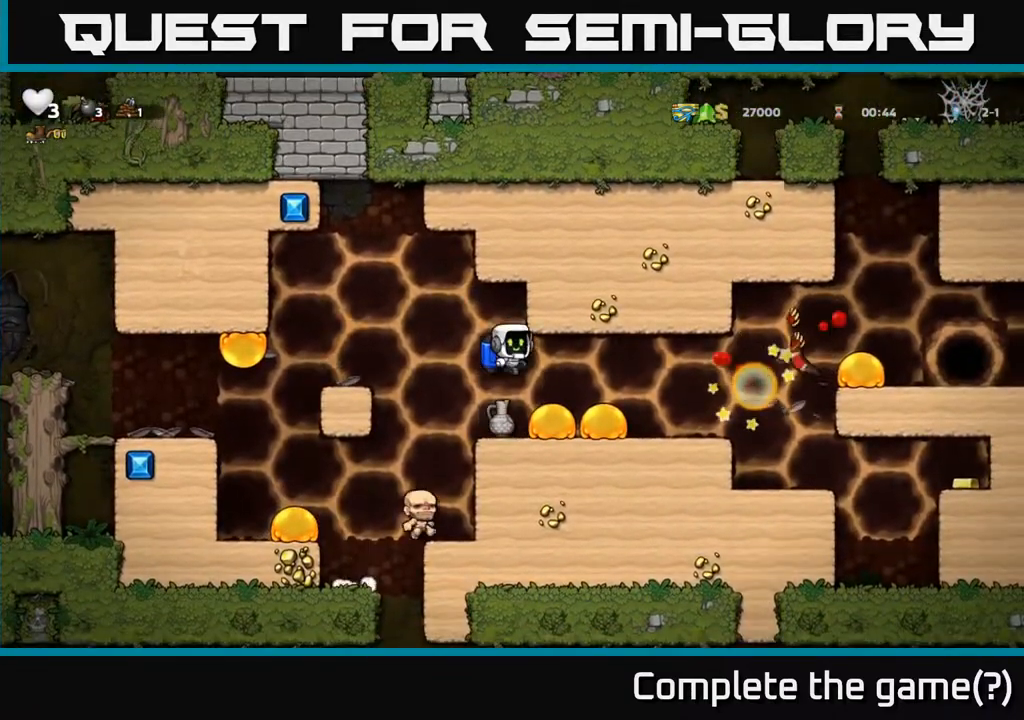
{"buttons": [], "left_stick": "center", "events": [[67, "left_stick", "left"], [200, "left_stick", "center"], [250, "A", "down"], [250, "left_stick", "right"], [317, "A", "up"], [367, "left_stick", "center"]]}
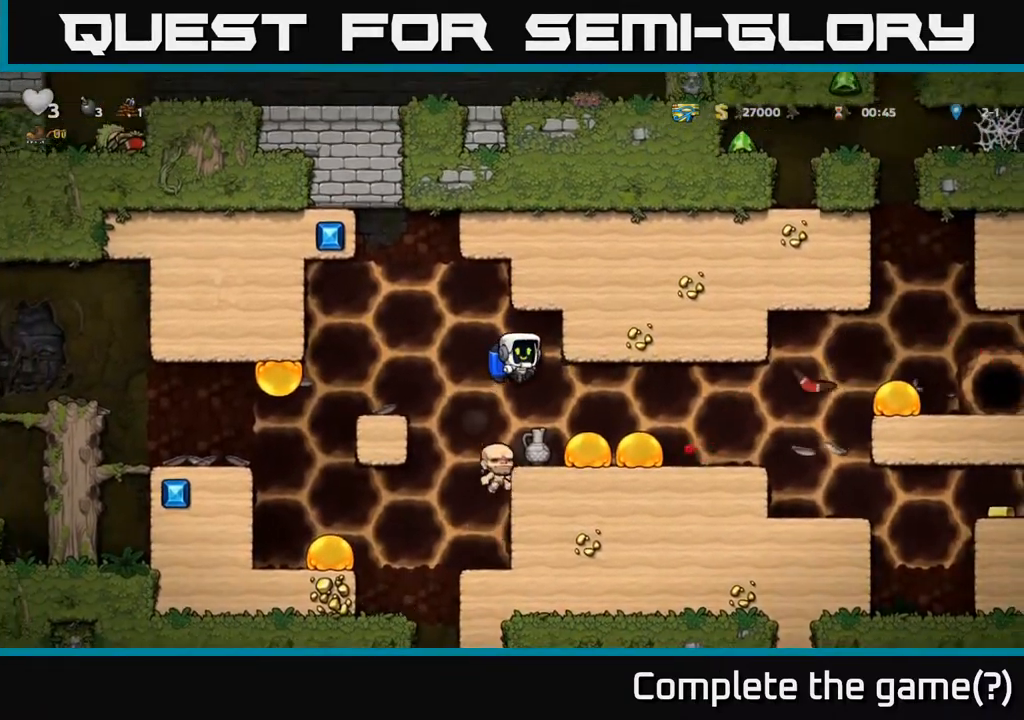
{"buttons": [], "left_stick": "center", "events": []}
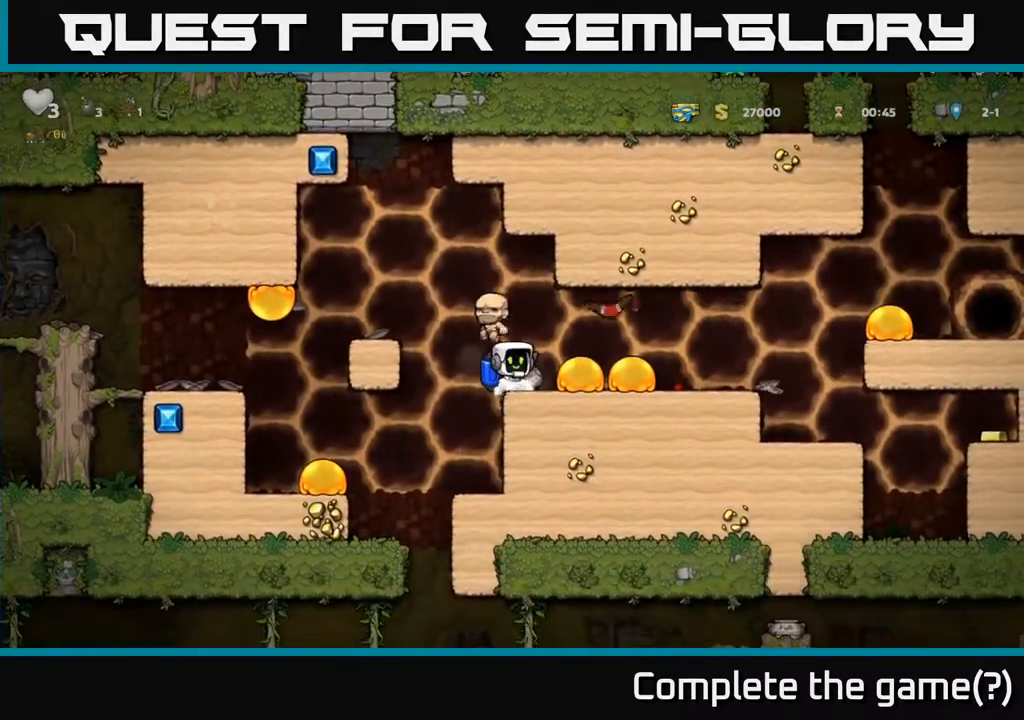
{"buttons": [], "left_stick": "center", "events": [[300, "A", "down"], [467, "A", "up"]]}
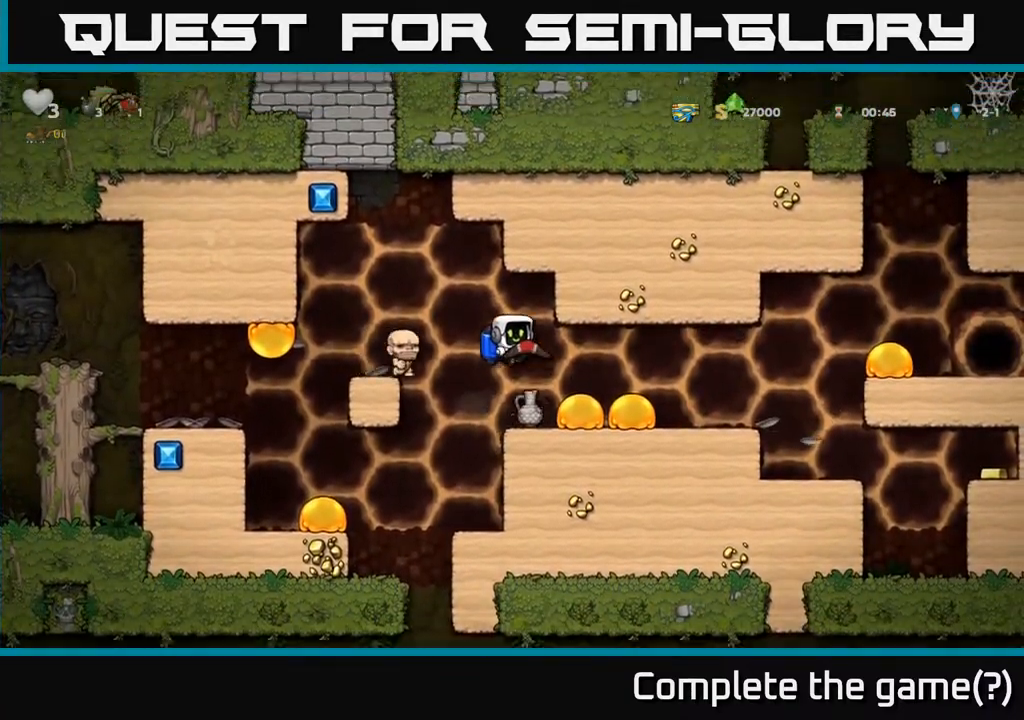
{"buttons": ["A"], "left_stick": "right", "events": [[217, "left_stick", "right"], [433, "A", "down"]]}
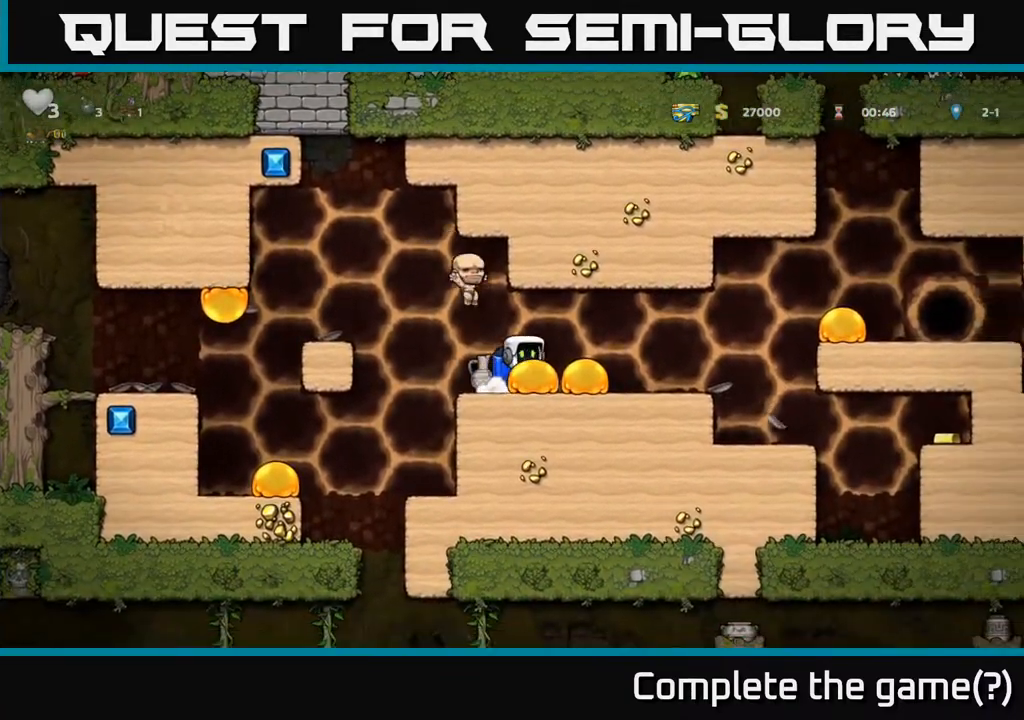
{"buttons": [], "left_stick": "right", "events": [[67, "A", "up"], [400, "A", "down"], [500, "A", "up"]]}
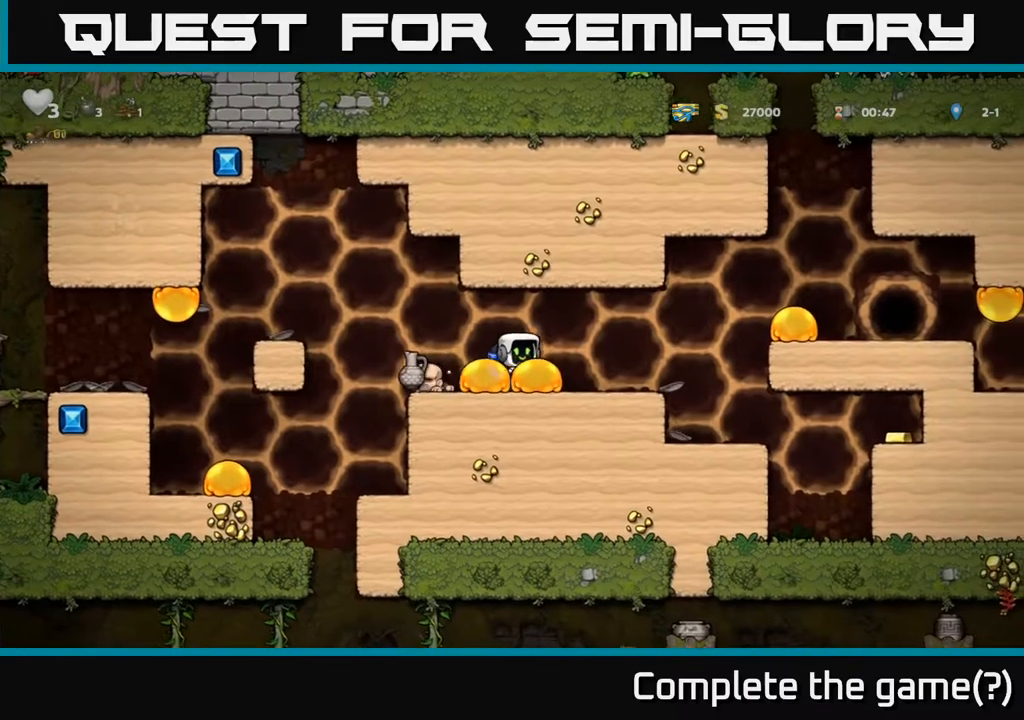
{"buttons": [], "left_stick": "right", "events": [[67, "A", "down"], [167, "A", "up"], [250, "A", "down"], [350, "A", "up"]]}
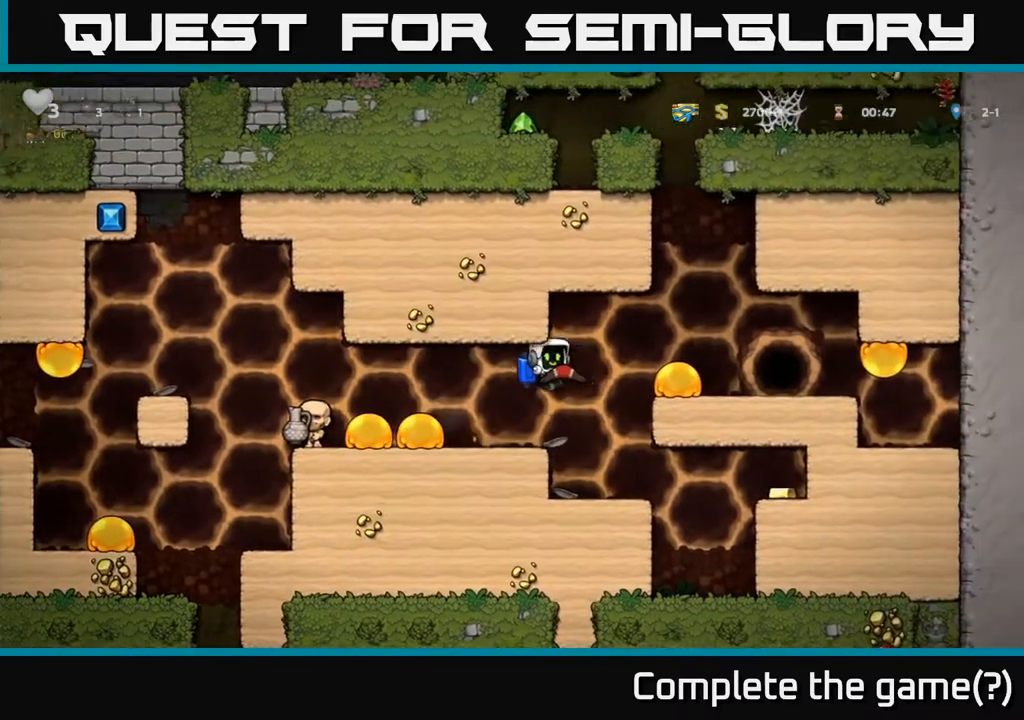
{"buttons": [], "left_stick": "right", "events": [[283, "left_stick", "left"], [417, "left_stick", "right"]]}
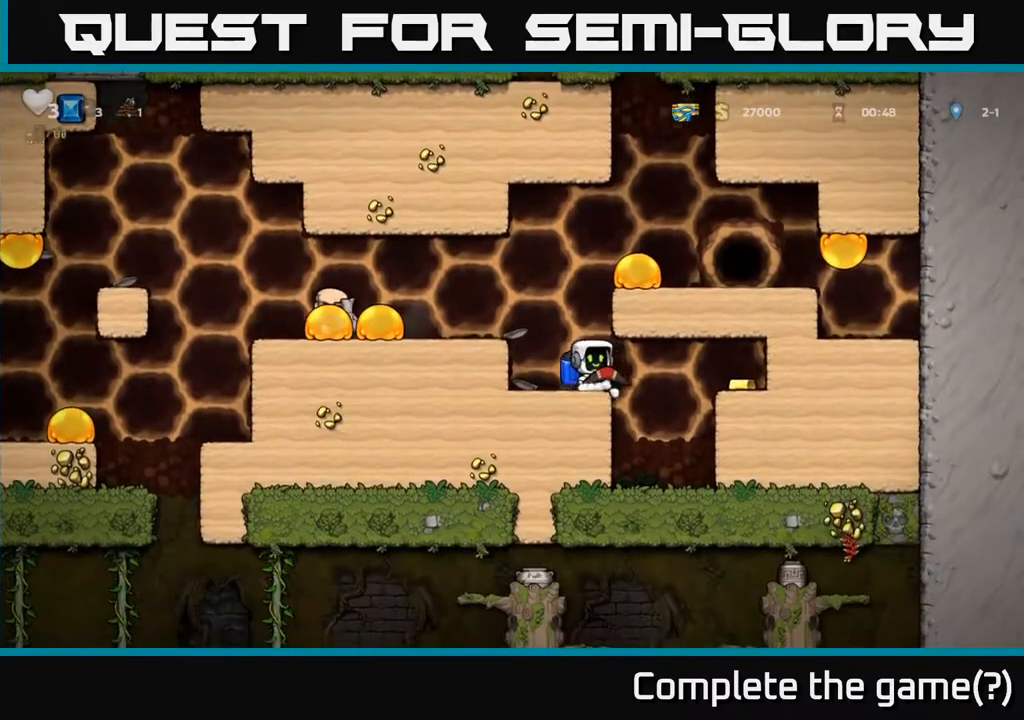
{"buttons": [], "left_stick": "left", "events": [[83, "A", "down"], [150, "A", "up"], [450, "left_stick", "left"]]}
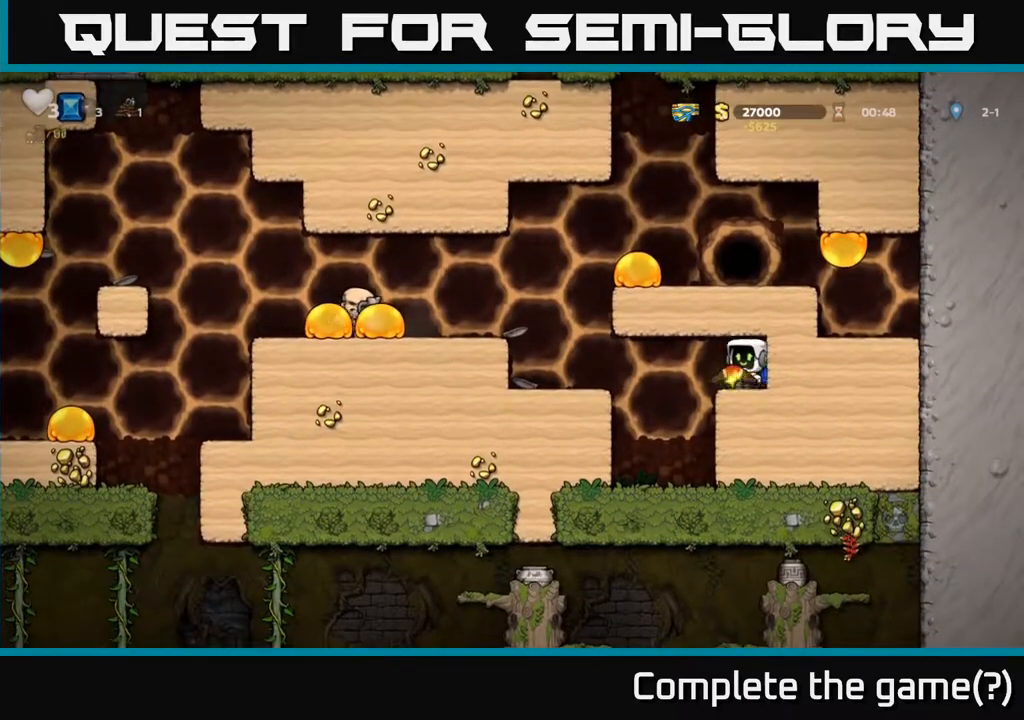
{"buttons": ["A"], "left_stick": "center", "events": [[117, "A", "down"], [217, "A", "up"], [283, "A", "down"], [417, "A", "up"], [483, "A", "down"], [483, "left_stick", "center"]]}
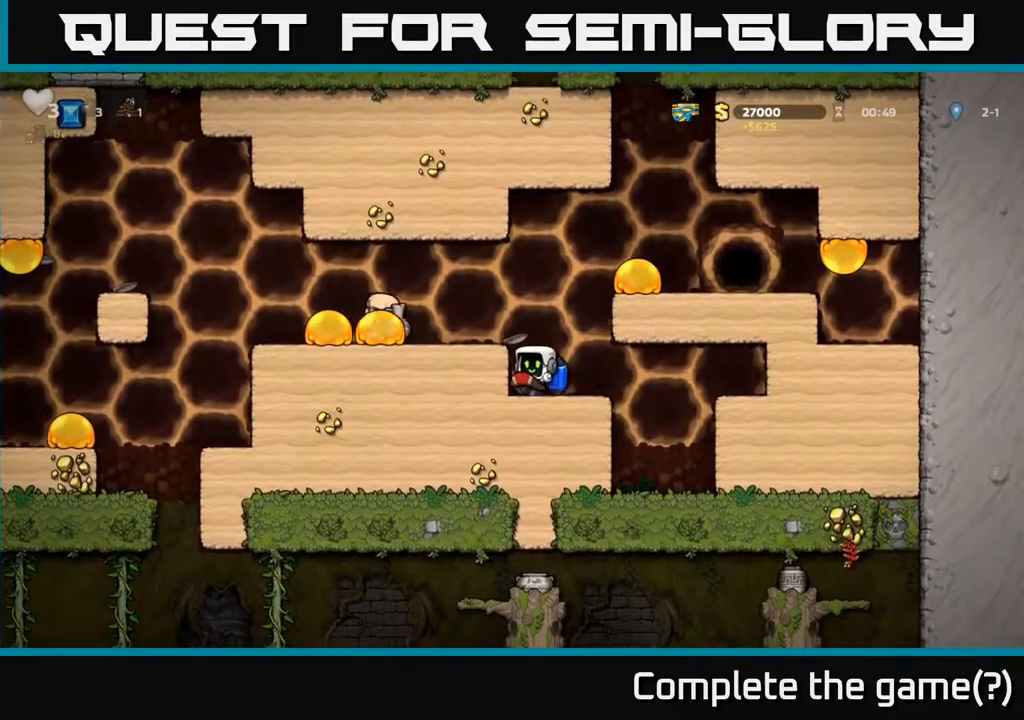
{"buttons": ["A"], "left_stick": "center", "events": [[33, "left_stick", "right"], [200, "left_stick", "center"], [383, "A", "up"], [417, "A", "down"]]}
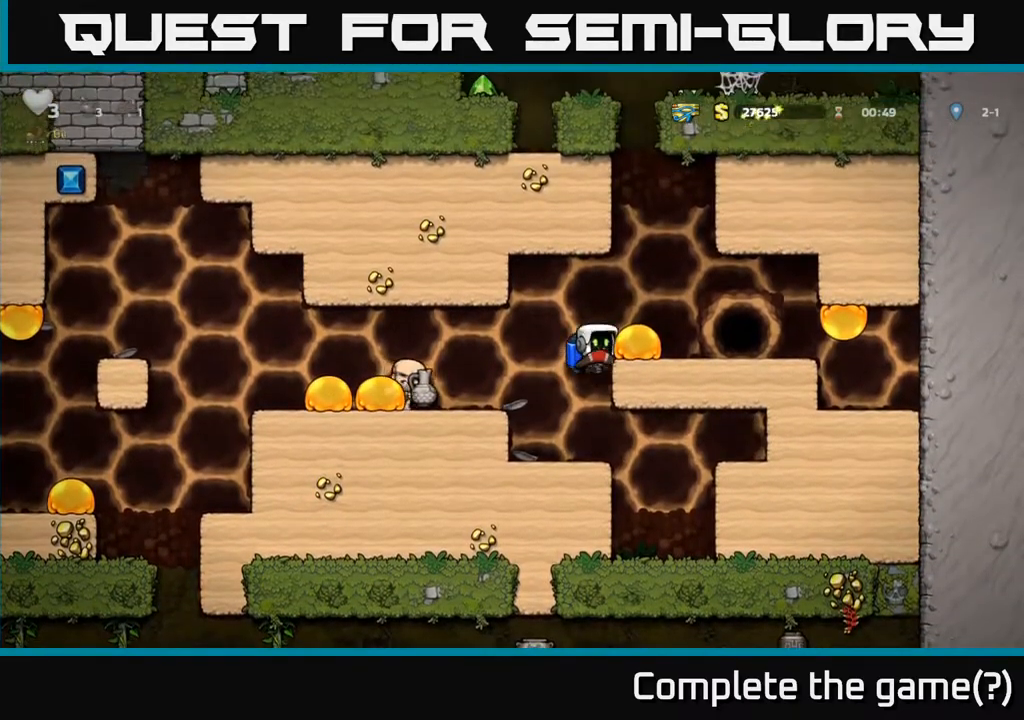
{"buttons": [], "left_stick": "right", "events": [[83, "A", "up"], [133, "A", "down"], [267, "left_stick", "right"], [300, "A", "up"]]}
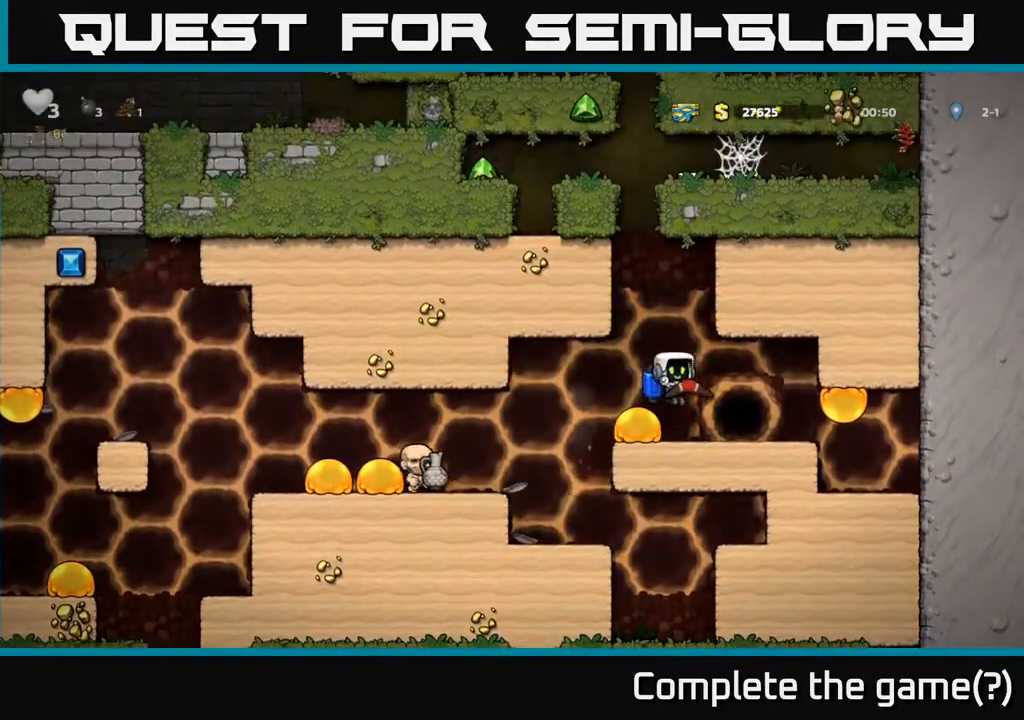
{"buttons": [], "left_stick": "left", "events": [[17, "left_stick", "center"], [167, "left_stick", "right"], [317, "left_stick", "center"], [467, "left_stick", "left"]]}
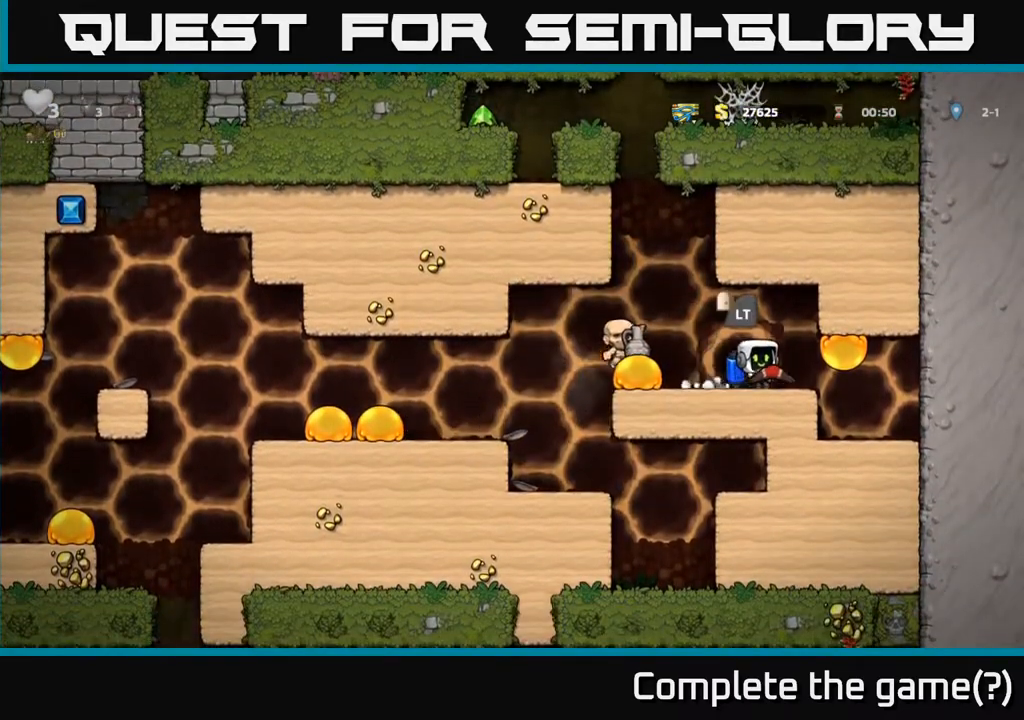
{"buttons": ["A"], "left_stick": "left", "events": [[67, "A", "down"], [150, "A", "up"], [250, "A", "down"], [250, "left_stick", "center"], [417, "left_stick", "left"]]}
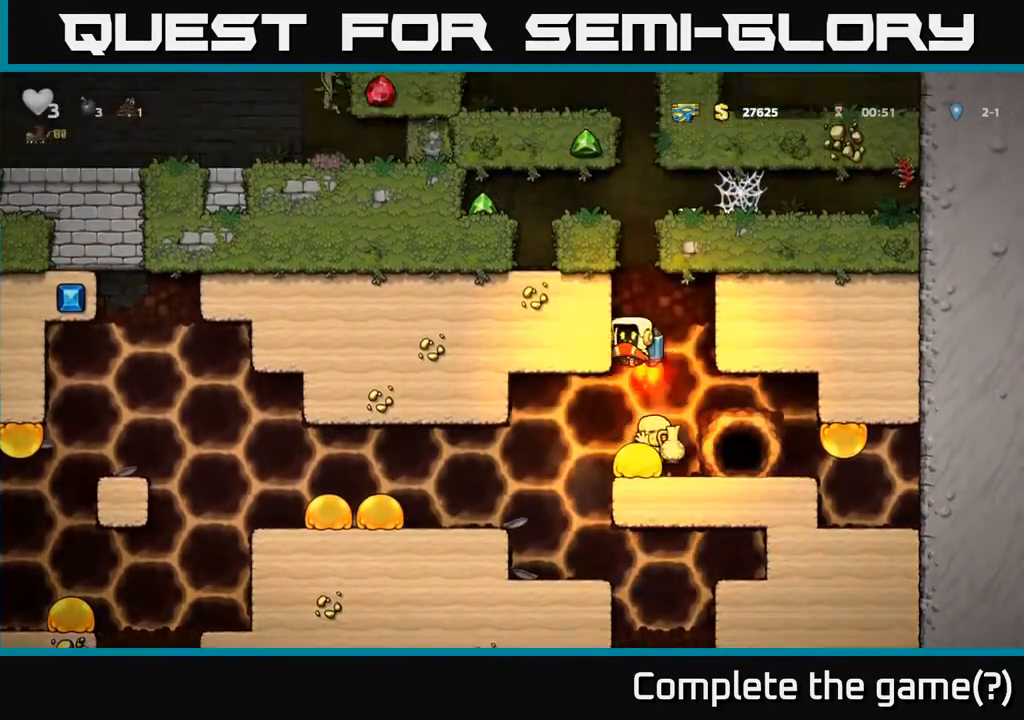
{"buttons": ["A"], "left_stick": "left", "events": [[67, "left_stick", "center"], [383, "left_stick", "left"]]}
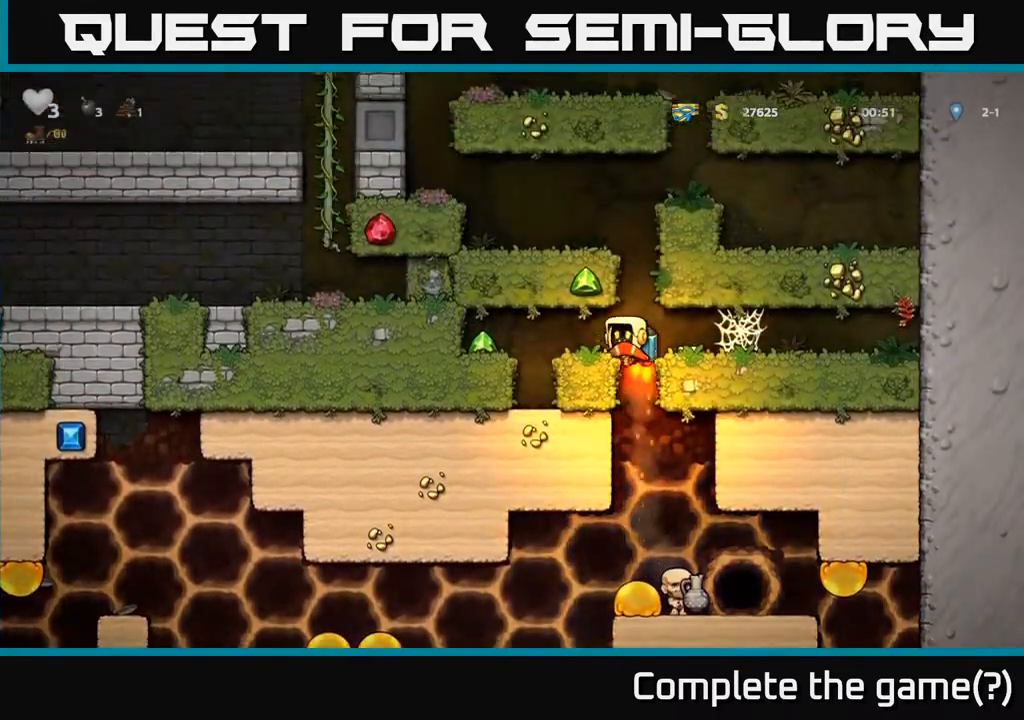
{"buttons": [], "left_stick": "right", "events": [[67, "A", "up"], [183, "A", "down"], [283, "A", "up"], [400, "left_stick", "right"]]}
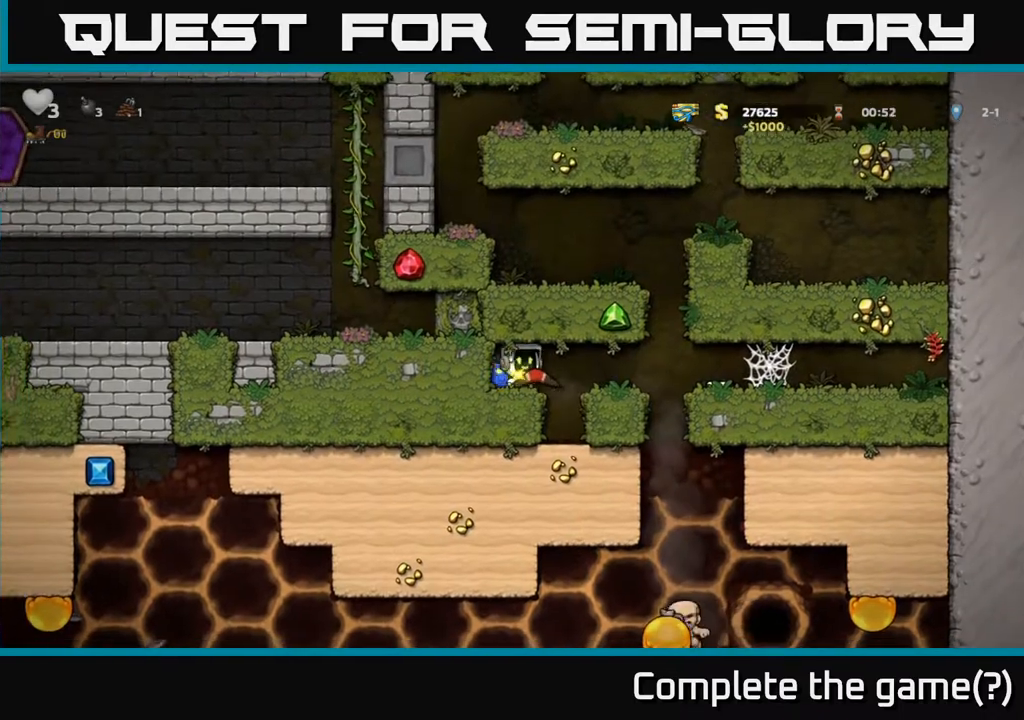
{"buttons": [], "left_stick": "right", "events": [[200, "A", "down"], [300, "A", "up"]]}
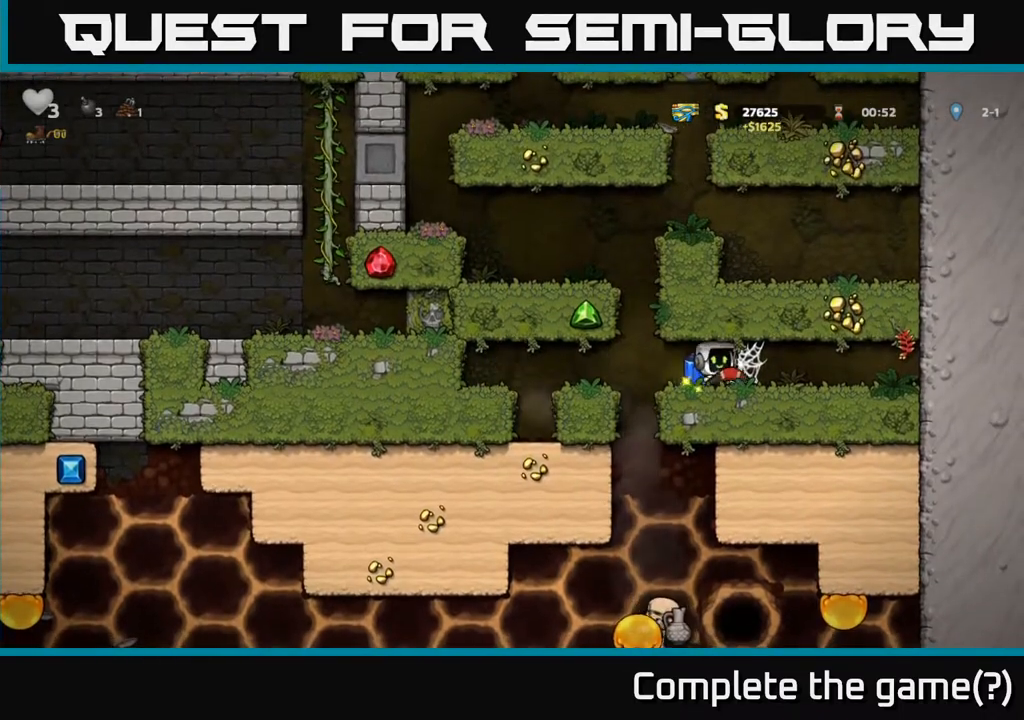
{"buttons": ["A"], "left_stick": "right", "events": [[83, "left_stick", "left"], [300, "A", "down"], [383, "A", "up"], [400, "left_stick", "right"], [450, "A", "down"]]}
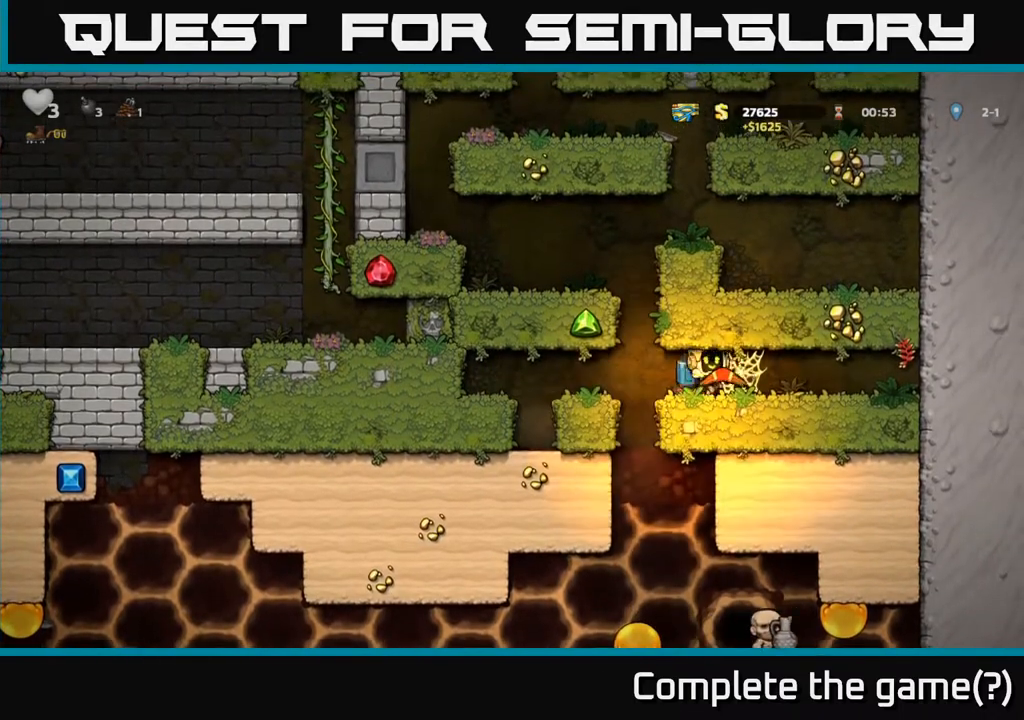
{"buttons": ["A"], "left_stick": "center", "events": [[33, "left_stick", "left"], [67, "A", "up"], [167, "A", "down"], [233, "left_stick", "center"], [283, "A", "up"], [333, "A", "down"]]}
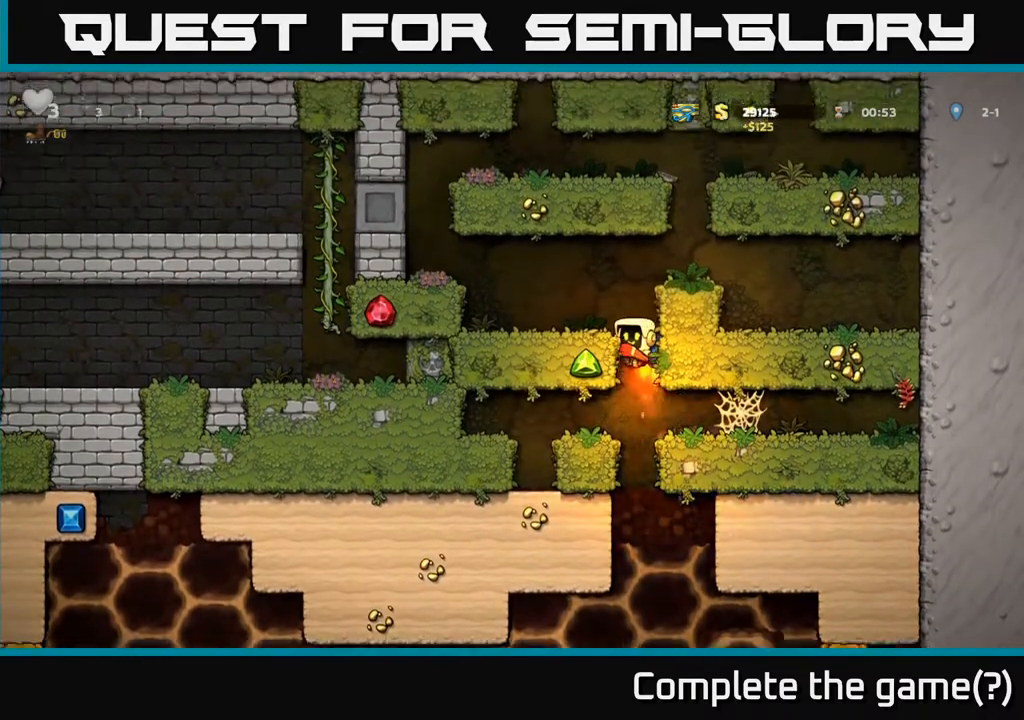
{"buttons": [], "left_stick": "right", "events": [[283, "A", "up"], [350, "left_stick", "right"]]}
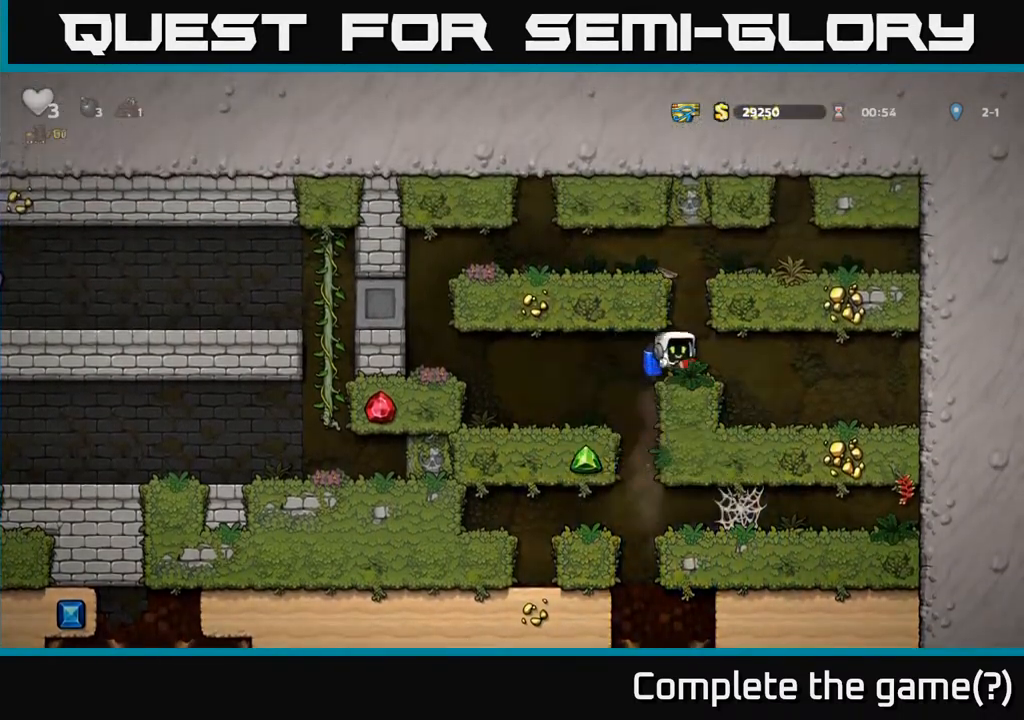
{"buttons": [], "left_stick": "center", "events": [[17, "left_stick", "left"], [233, "left_stick", "center"]]}
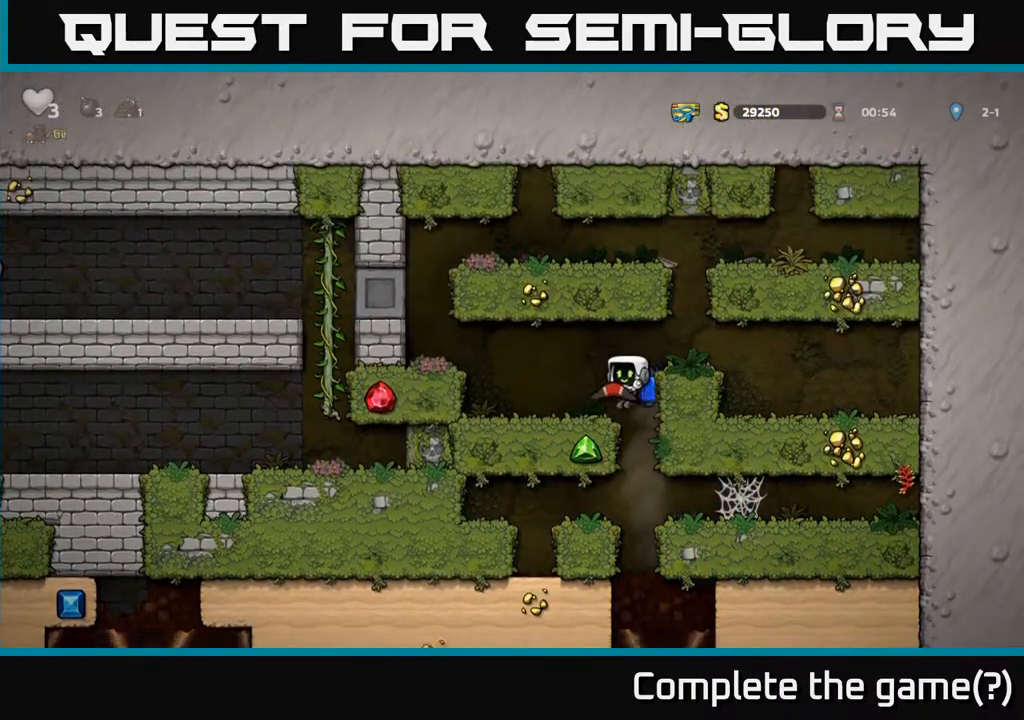
{"buttons": [], "left_stick": "down", "events": [[150, "left_stick", "right"], [250, "left_stick", "center"], [483, "left_stick", "down"]]}
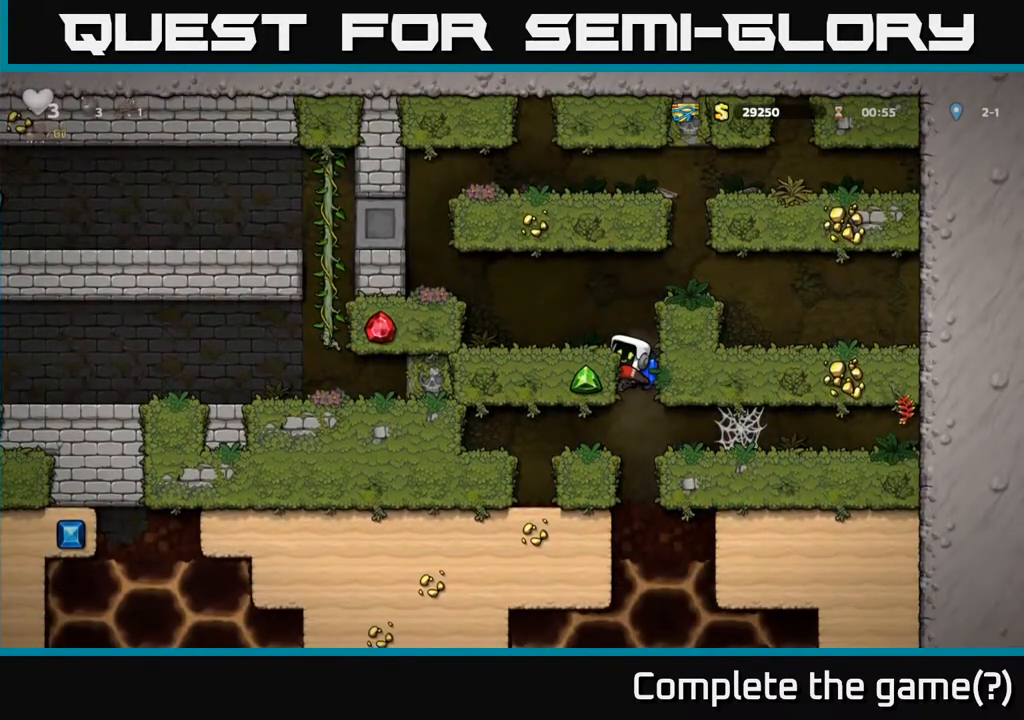
{"buttons": [], "left_stick": "center", "events": [[50, "A", "down"], [133, "A", "up"], [250, "left_stick", "center"]]}